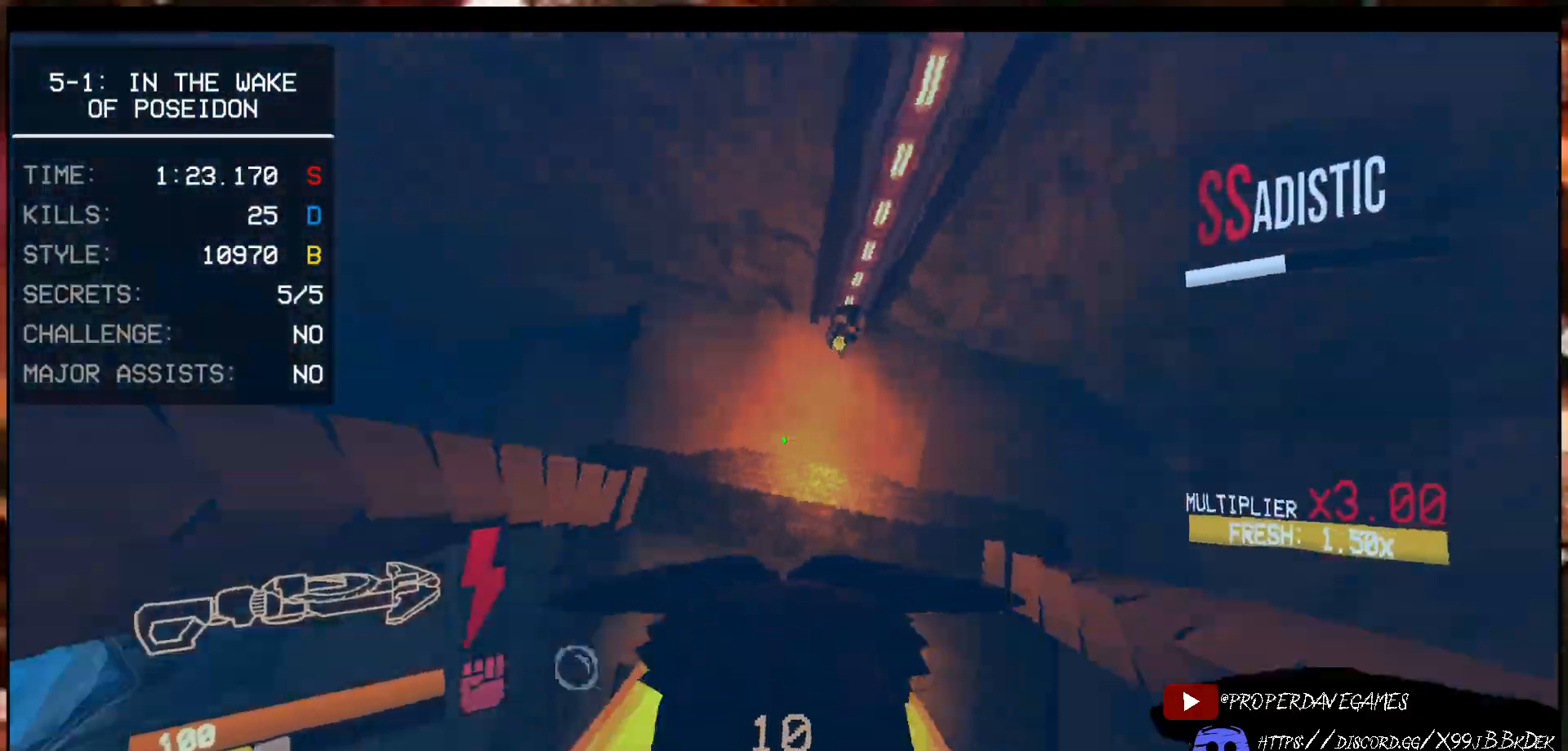
Gameplay with keyboard and mouse; each line is a JSON object with the keys and mouse buttons held at the frame after it. "events" lists presses ("down") and releases ("up") of "1", "2", "3", "4", "5", "a", "alt", "b", "c", "ctrl", "d", "e", "f", "g", "q", "r", "s", "shift", "space", "t", "tab", "v", "w", "x", "z", "mouse_left", "mouse_wheel", "mouse_right", "mouse_mb4" and "mouse_mb5" between this image and that frame as [ms after this image, input, new state], when the widget could be followed in between. "mouse_left", "mouse_wheel", "mouse_right", "mouse_mb4", "mouse_mb5" = the "left", "wheel", "right", "mb4", "mb5" buttons of the "mouse" list. No other keys are recorded. "wheel" means that the mouse wheel is clicked or scrolled. Not read: mouse_move.
{"keys": ["d"], "mouse": ["left"], "events": [[117, "s", "up"], [150, "mouse_left", "down"], [167, "mouse_right", "down"], [217, "w", "down"], [250, "a", "up"], [267, "mouse_right", "up"], [317, "d", "down"], [367, "mouse_right", "down"], [400, "w", "up"], [467, "mouse_right", "up"]]}
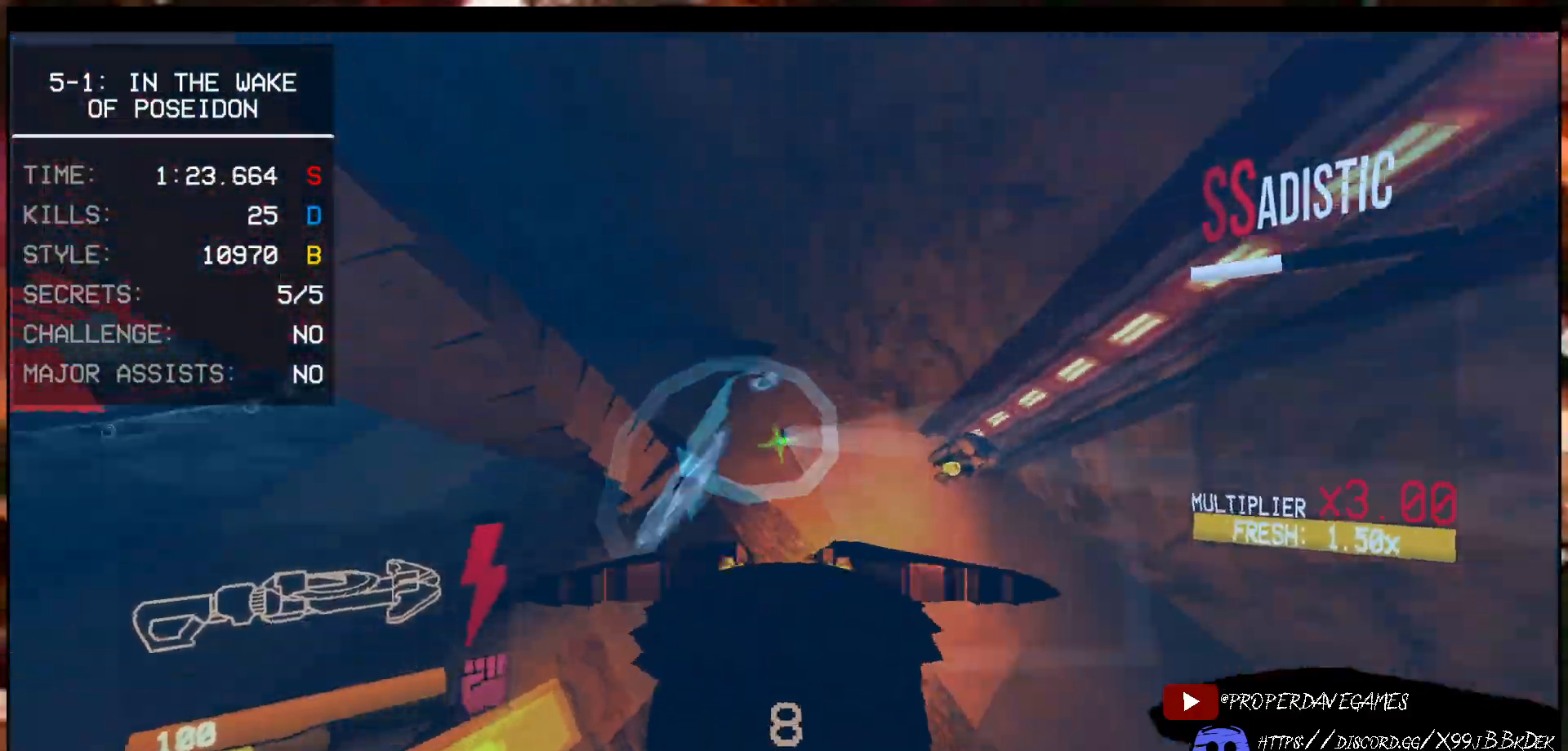
{"keys": ["w"], "mouse": ["left"], "events": [[33, "mouse_right", "down"], [67, "s", "down"], [117, "d", "up"], [133, "mouse_right", "up"], [200, "mouse_right", "down"], [233, "a", "down"], [300, "mouse_right", "up"], [367, "mouse_right", "down"], [367, "s", "up"], [433, "mouse_right", "up"], [483, "a", "up"], [483, "w", "down"]]}
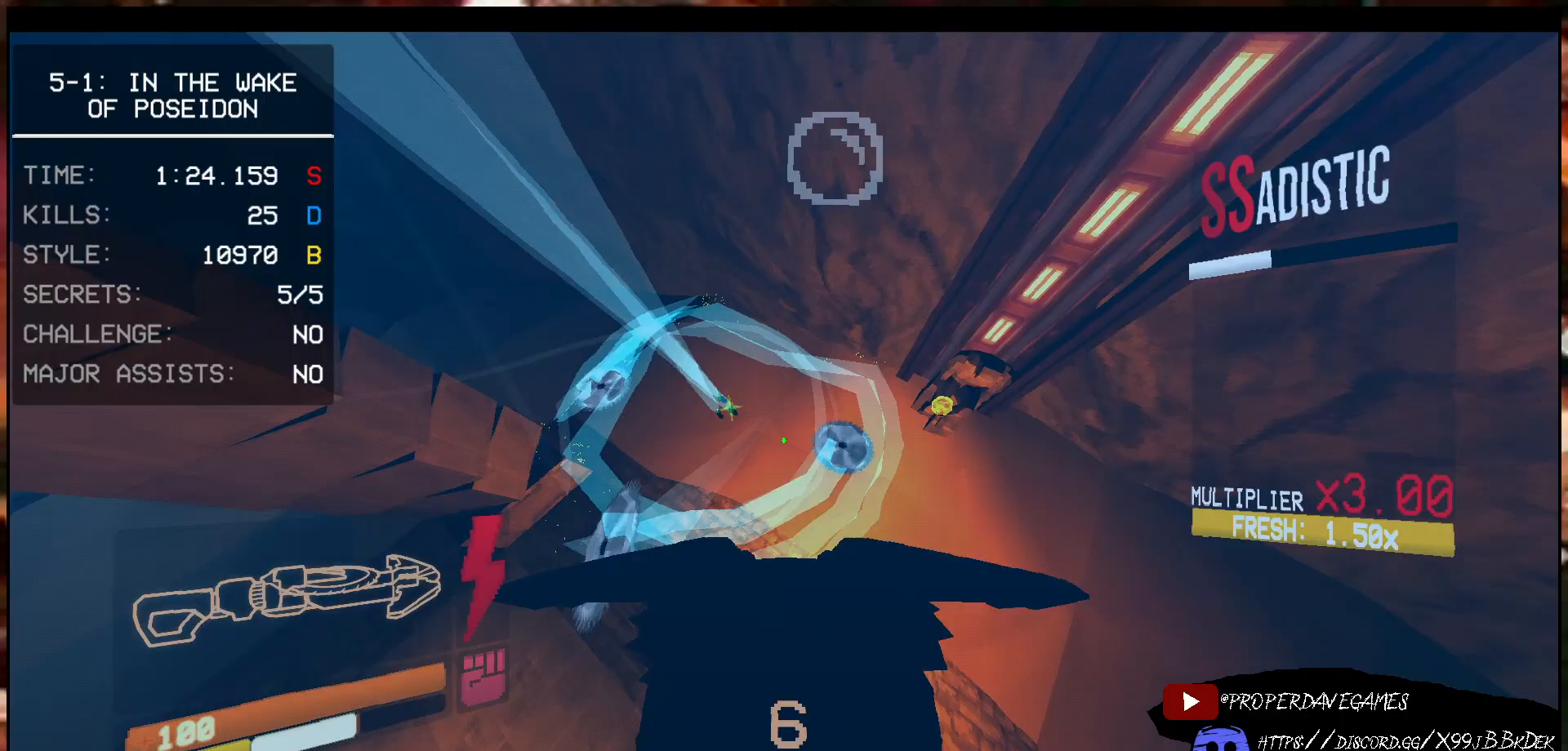
{"keys": ["a"], "mouse": ["left"], "events": [[33, "mouse_right", "down"], [117, "mouse_right", "up"], [133, "a", "down"], [150, "w", "up"], [217, "mouse_right", "down"], [267, "a", "up"], [283, "mouse_right", "up"], [350, "mouse_right", "down"], [383, "a", "down"], [450, "mouse_right", "up"]]}
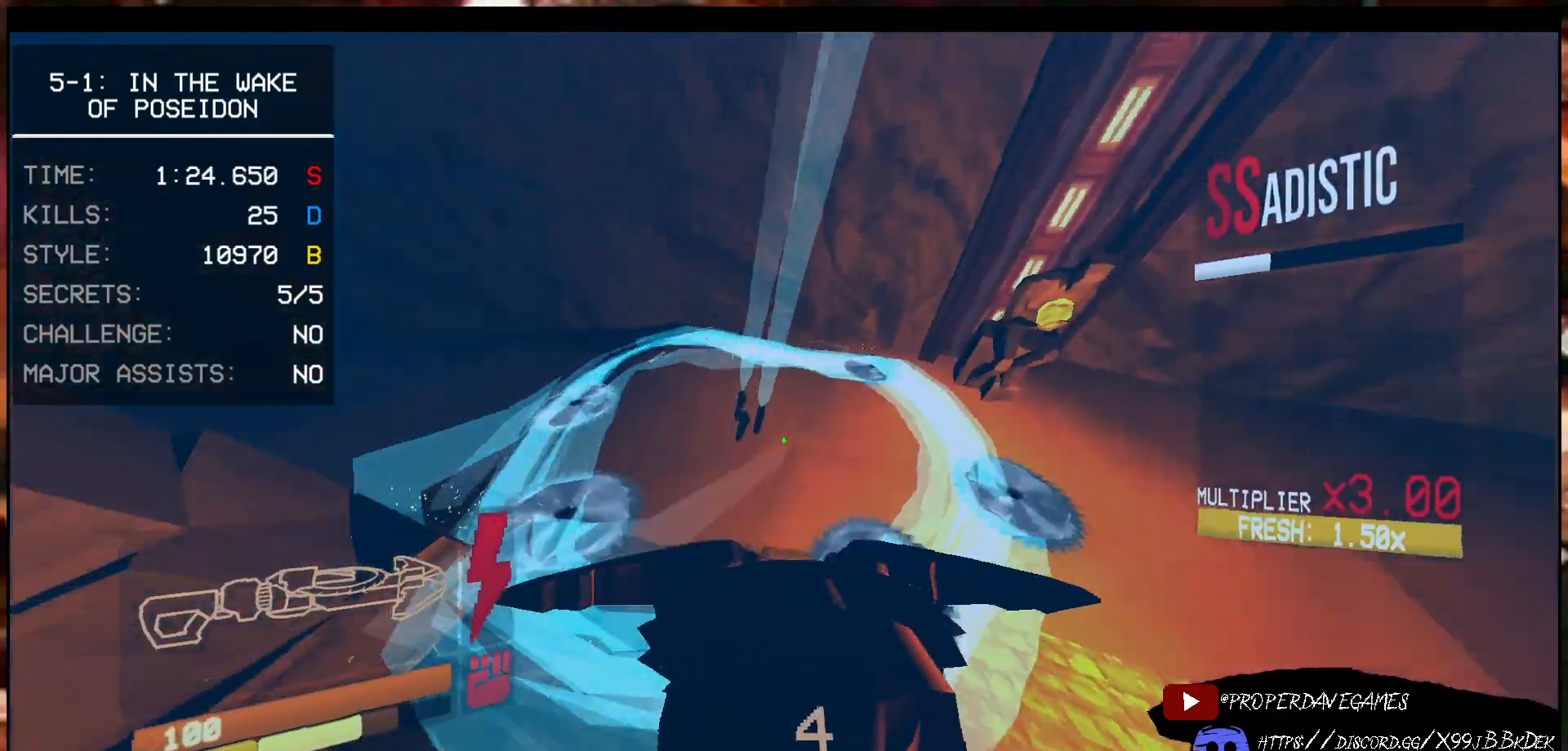
{"keys": ["s"], "mouse": ["left"], "events": [[33, "mouse_right", "down"], [50, "s", "down"], [67, "a", "up"], [133, "mouse_right", "up"], [200, "mouse_right", "down"], [267, "d", "down"], [283, "mouse_right", "up"], [350, "mouse_right", "down"], [367, "d", "up"], [450, "mouse_right", "up"]]}
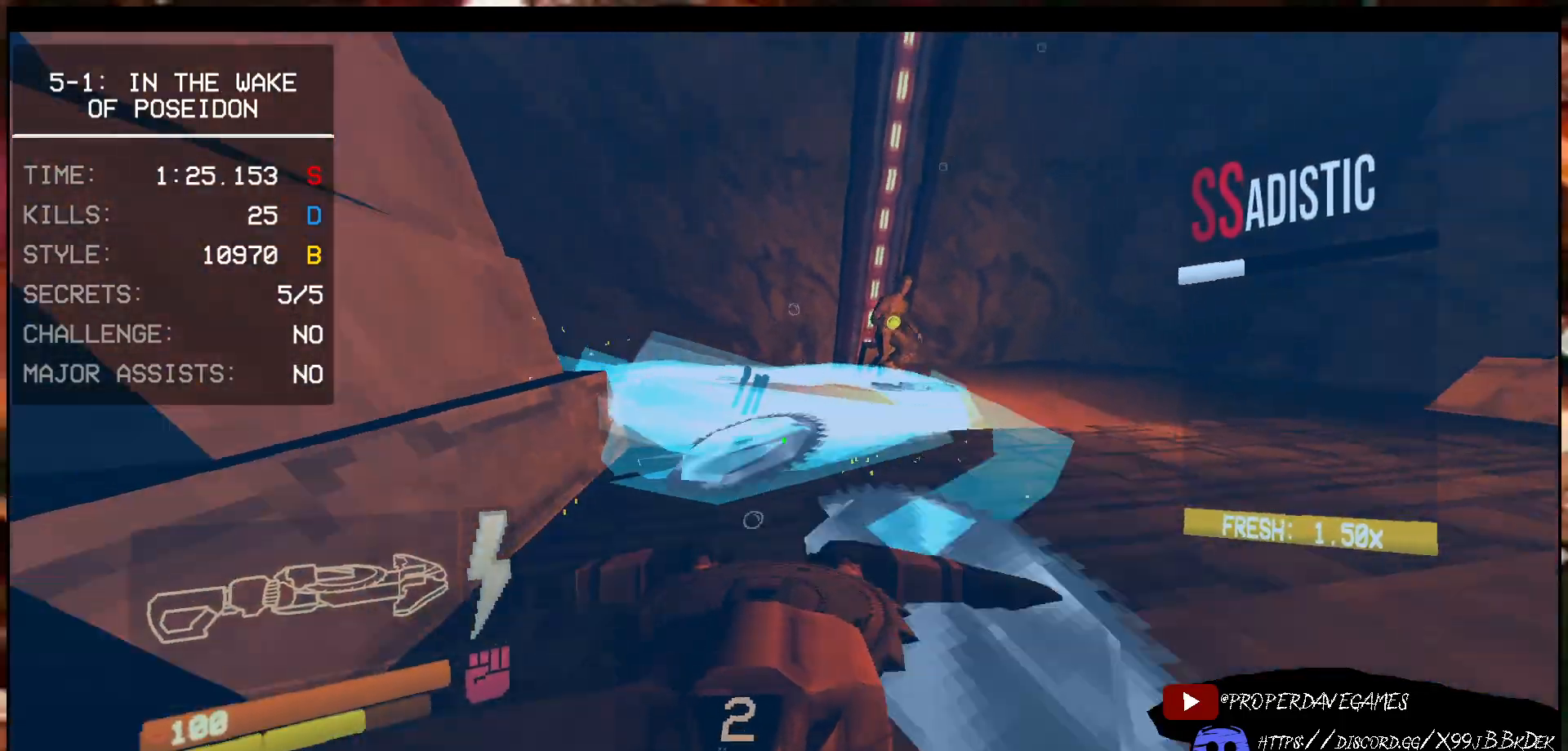
{"keys": ["d", "s"], "mouse": ["left", "right"], "events": [[33, "mouse_right", "down"], [117, "mouse_right", "up"], [150, "3", "down"], [217, "mouse_right", "down"], [250, "3", "up"], [267, "mouse_right", "up"], [367, "mouse_right", "down"], [417, "mouse_right", "up"], [467, "d", "down"], [500, "mouse_right", "down"]]}
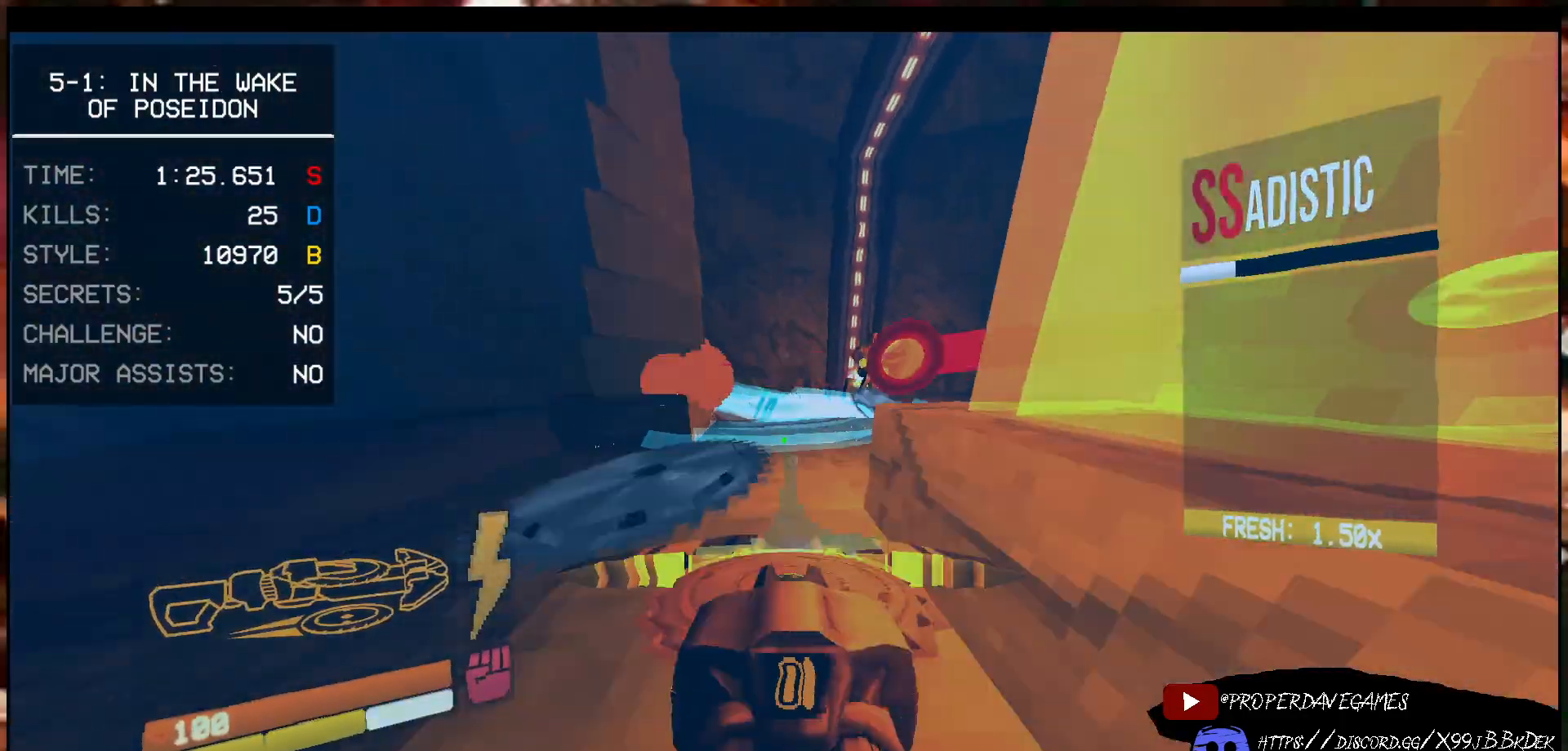
{"keys": ["w"], "mouse": [], "events": [[67, "mouse_right", "up"], [83, "s", "up"], [250, "mouse_left", "up"], [283, "1", "down"], [400, "1", "up"], [500, "d", "up"], [500, "w", "down"]]}
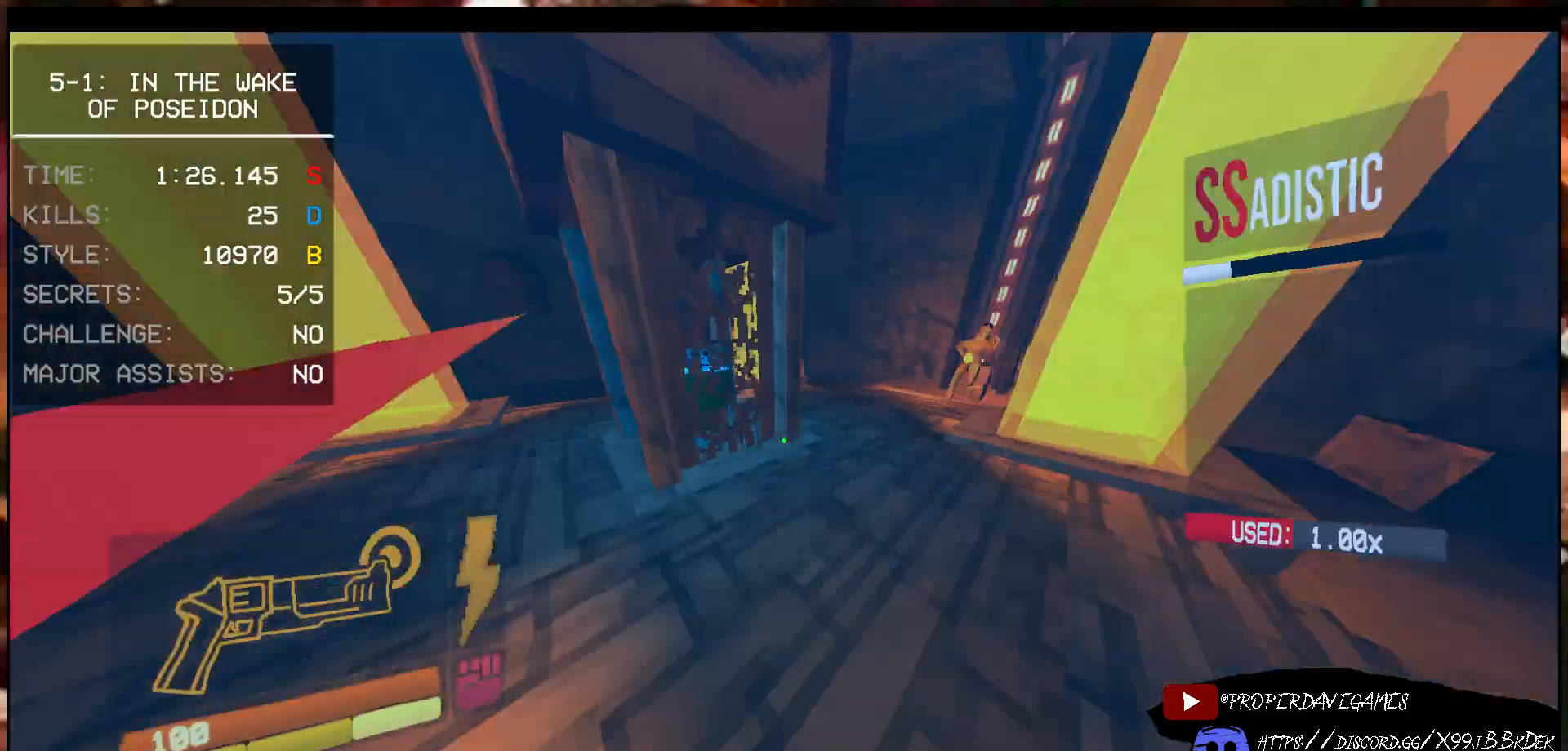
{"keys": ["w"], "mouse": [], "events": [[117, "4", "down"], [167, "4", "up"], [300, "4", "down"], [400, "4", "up"]]}
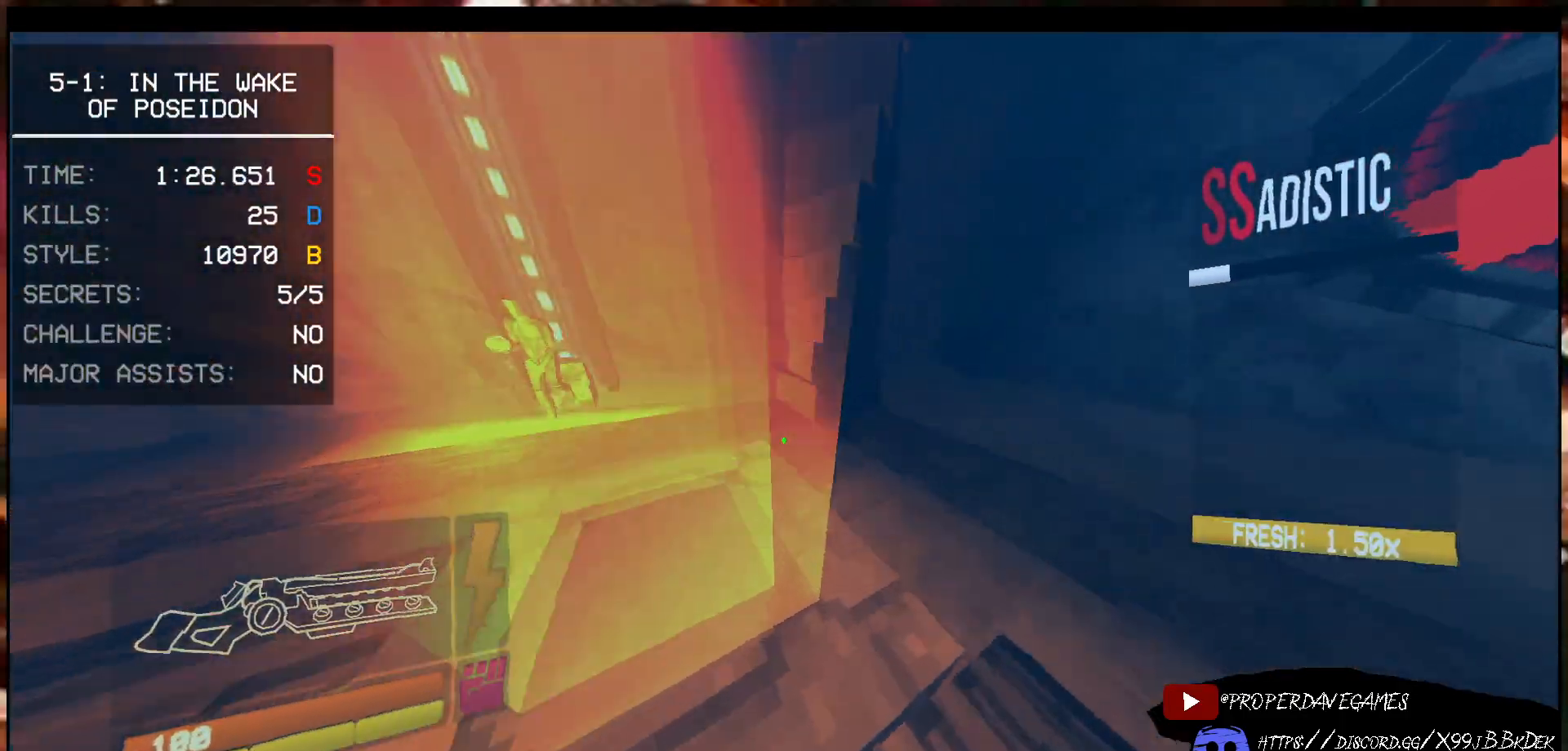
{"keys": ["w"], "mouse": [], "events": [[200, "1", "down"], [283, "1", "up"]]}
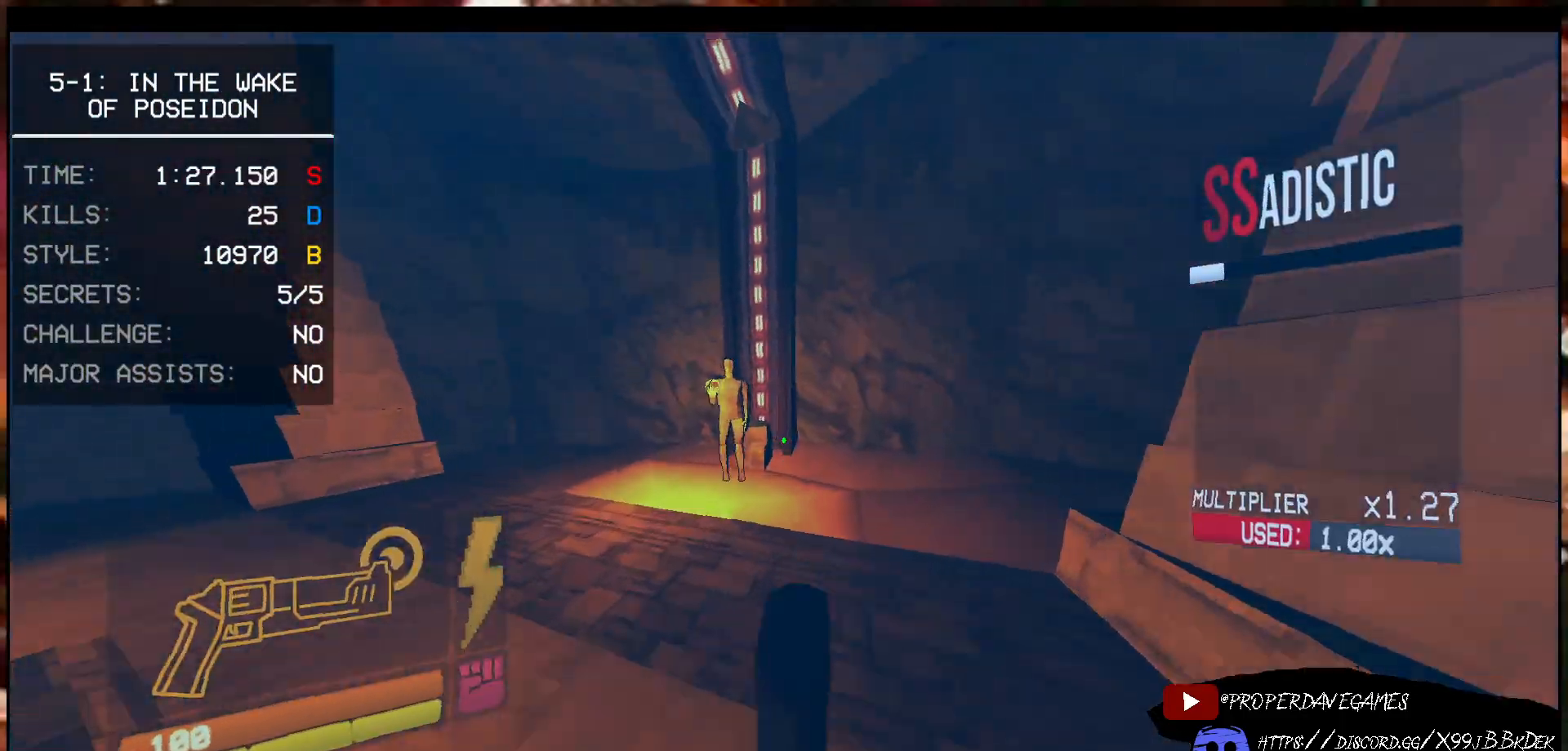
{"keys": [], "mouse": ["right"], "events": [[367, "w", "up"], [467, "mouse_right", "down"]]}
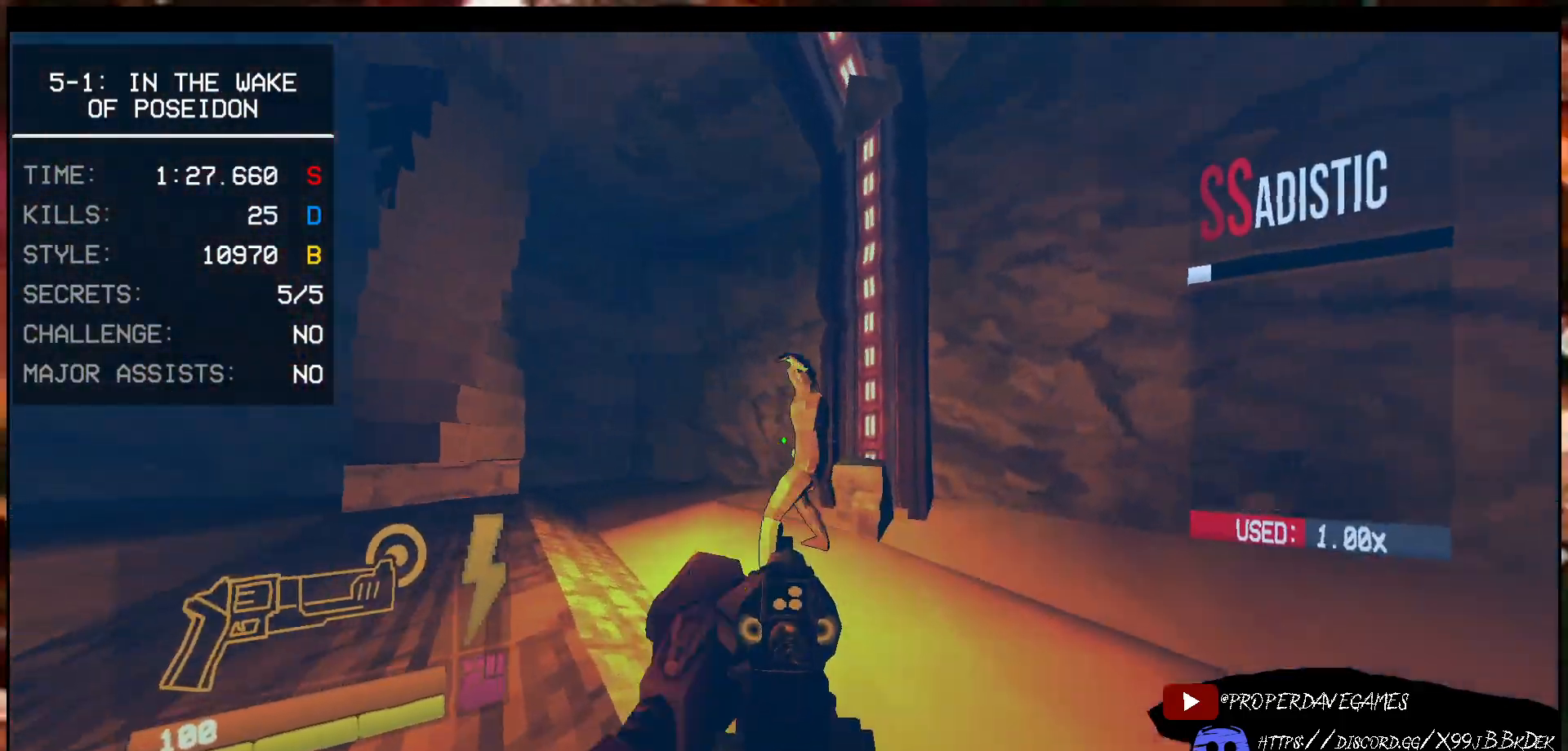
{"keys": [], "mouse": [], "events": [[83, "mouse_right", "up"], [150, "4", "down"], [217, "4", "up"], [217, "mouse_left", "down"], [300, "mouse_left", "up"], [333, "1", "down"], [417, "mouse_right", "down"], [433, "1", "up"], [500, "mouse_right", "up"]]}
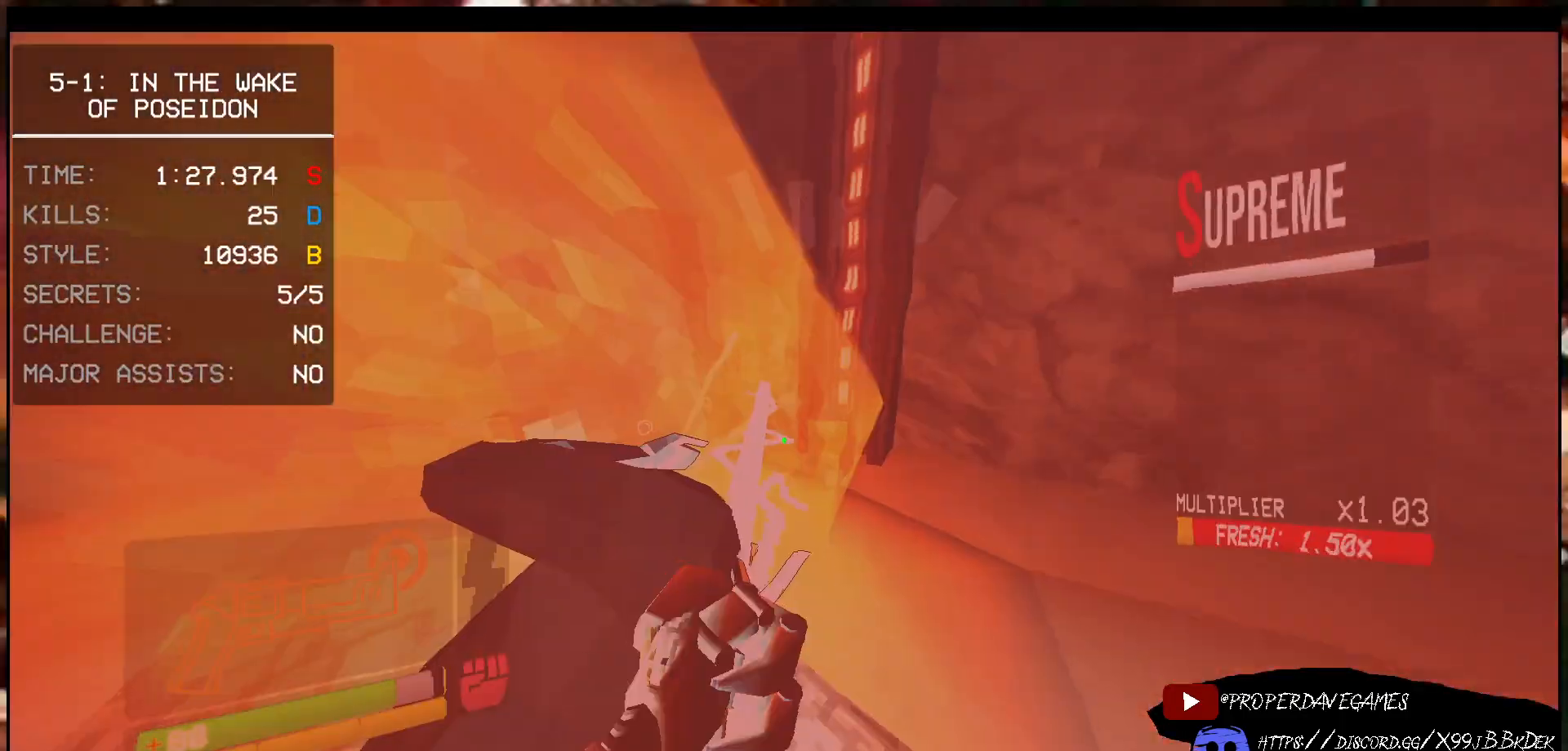
{"keys": ["shift", "w"], "mouse": [], "events": [[67, "mouse_right", "down"], [167, "mouse_right", "up"], [217, "mouse_right", "down"], [333, "mouse_right", "up"], [367, "mouse_right", "down"], [417, "w", "down"], [483, "mouse_right", "up"], [500, "shift", "down"]]}
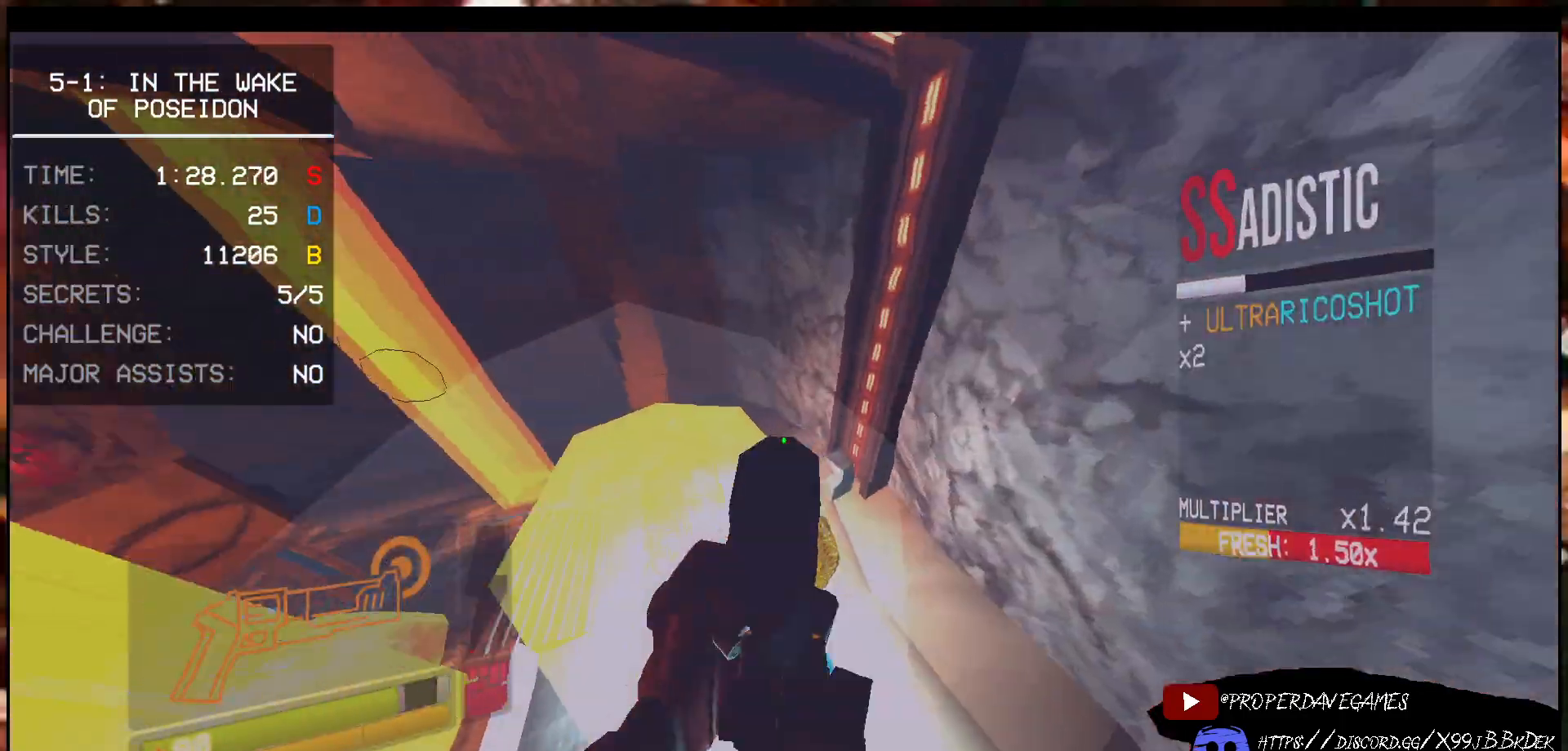
{"keys": [], "mouse": [], "events": [[33, "mouse_right", "down"], [83, "shift", "up"], [100, "mouse_right", "up"], [133, "w", "up"], [283, "2", "down"], [367, "2", "up"]]}
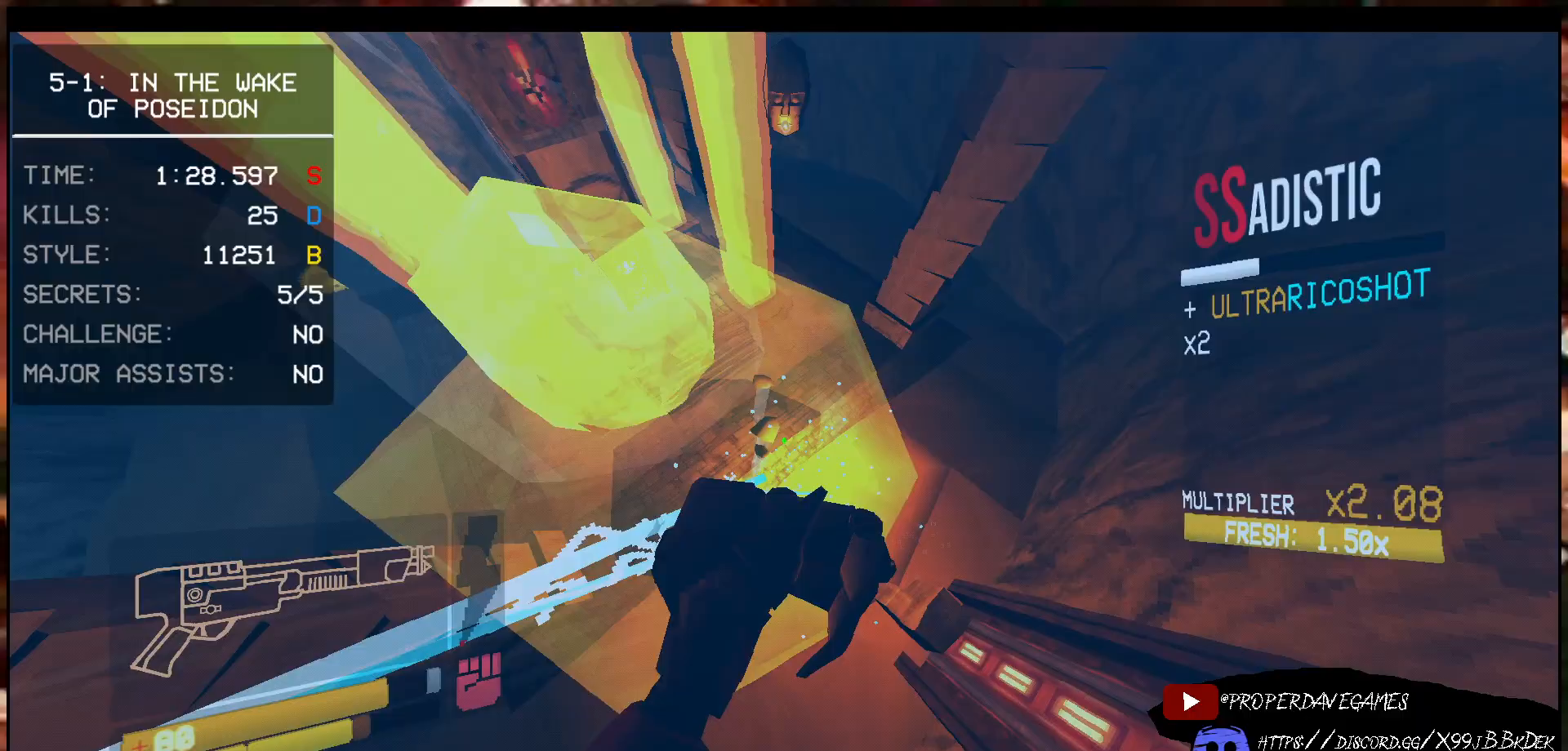
{"keys": ["w"], "mouse": [], "events": [[33, "ctrl", "down"], [167, "ctrl", "up"], [283, "w", "down"]]}
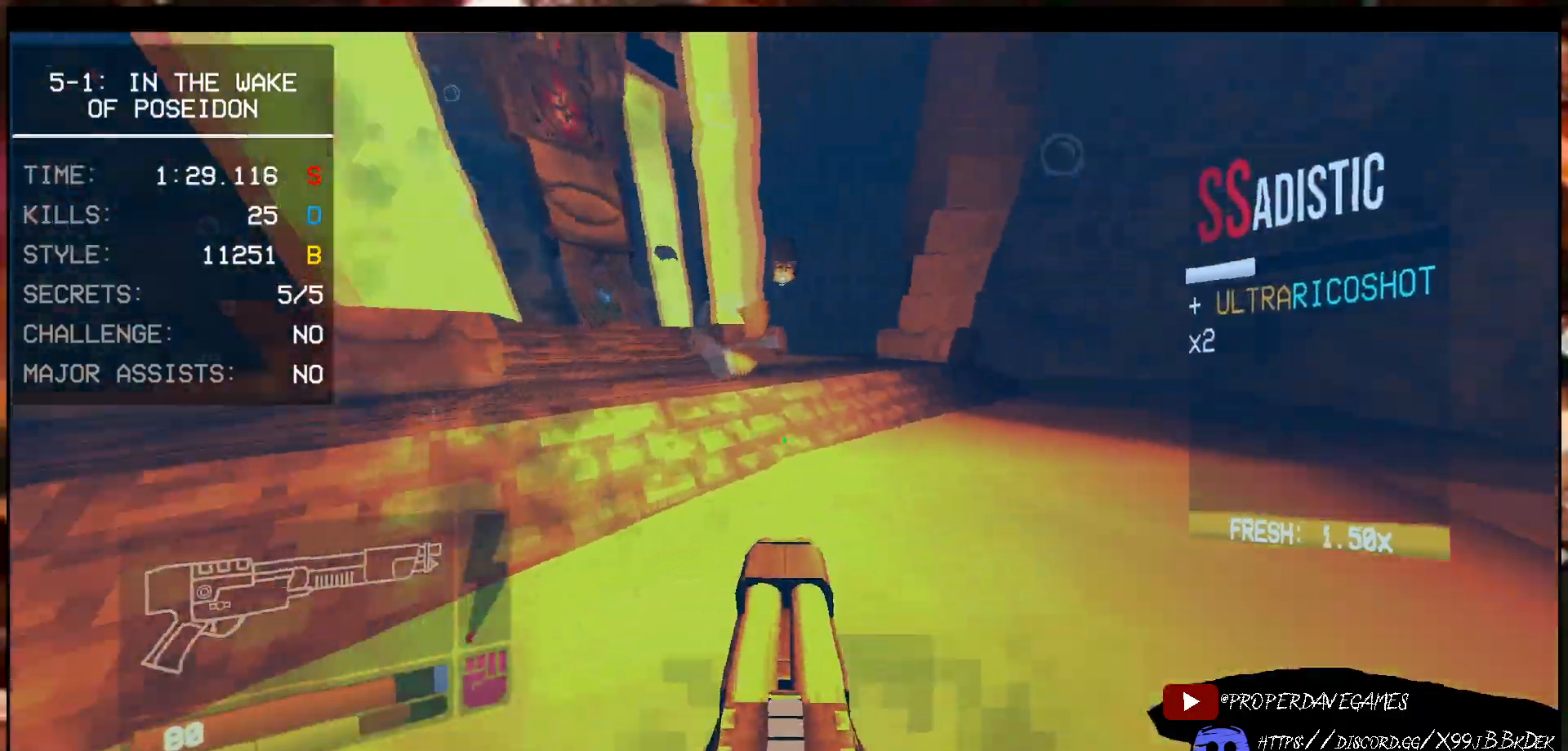
{"keys": ["w"], "mouse": [], "events": [[17, "w", "up"], [100, "space", "down"], [150, "w", "down"], [217, "space", "up"], [250, "w", "up"], [483, "w", "down"]]}
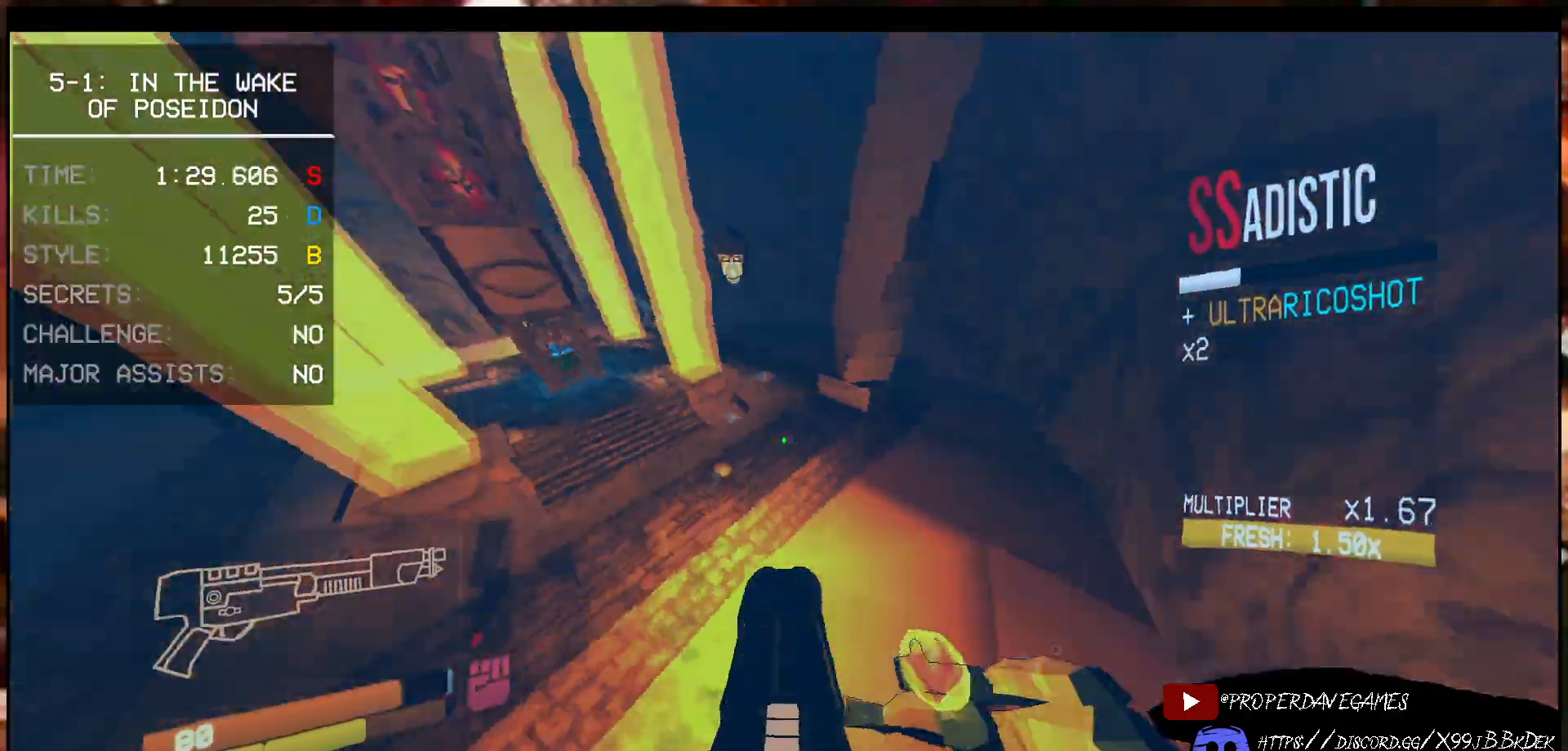
{"keys": ["5", "w"], "mouse": [], "events": [[67, "shift", "down"], [100, "shift", "up"], [150, "w", "up"], [433, "mouse_right", "down"], [433, "w", "down"], [483, "mouse_right", "up"], [500, "5", "down"]]}